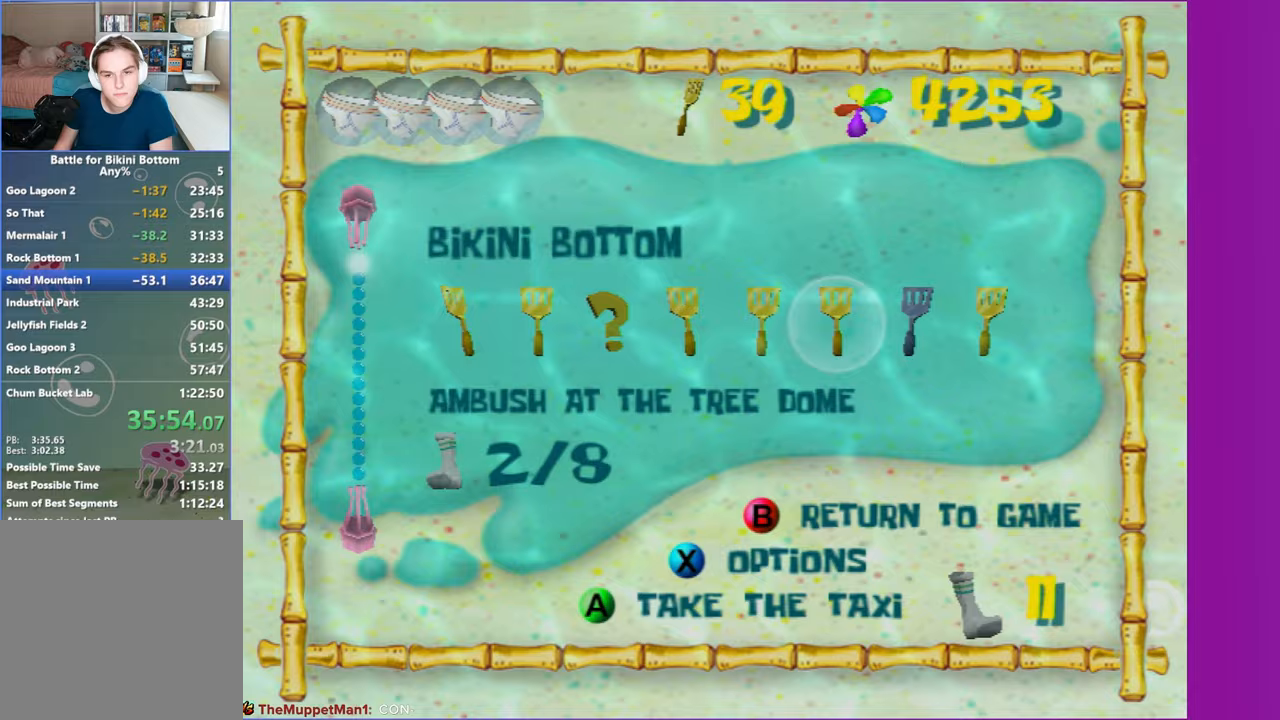
Gameplay with a controller (Xbox layout); each line is a JSON object with the inputs held at the frame after it. "button_events" lists button changes between this image and that frame as [ms after this image, input, new state], when the widget could be followed in between (sticks are given only as held states). Not read: L3 R3.
{"buttons": [], "left_stick": "center", "right_stick": "center", "button_events": [[183, "A", "down"], [267, "A", "up"], [367, "A", "down"], [433, "A", "up"]]}
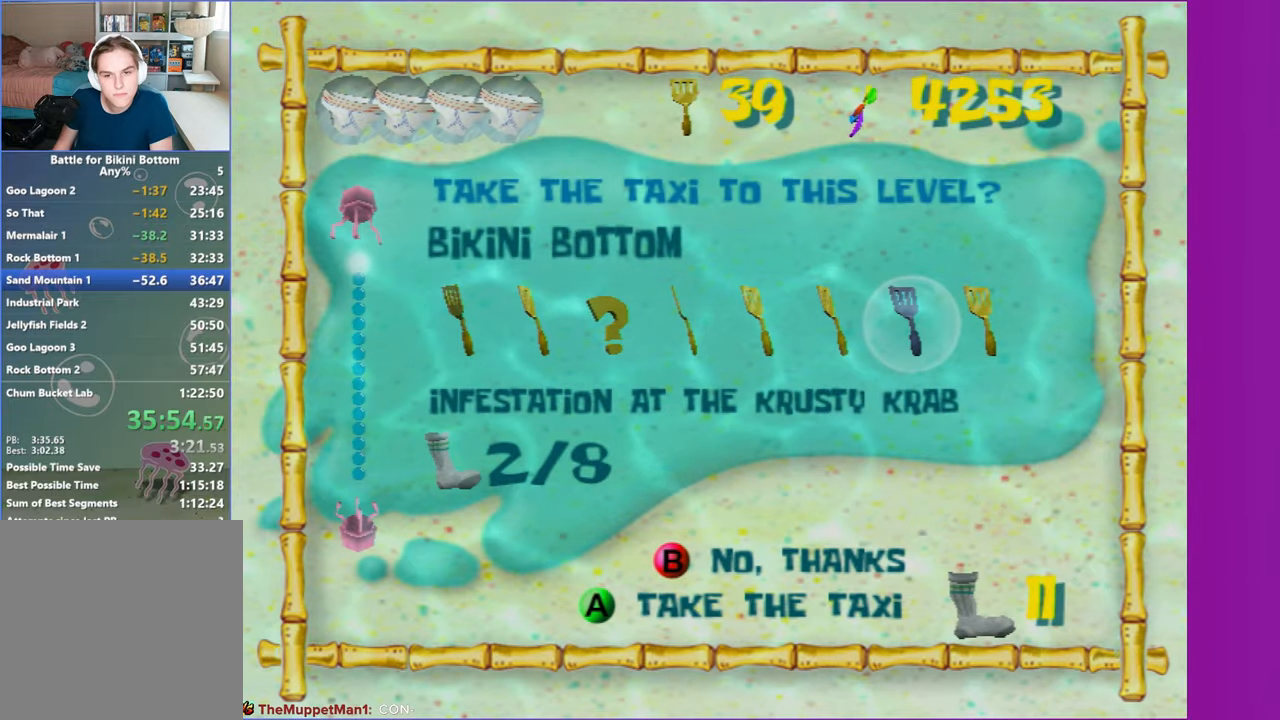
{"buttons": [], "left_stick": "up-left", "right_stick": "center", "button_events": [[17, "A", "down"], [67, "A", "up"], [150, "A", "down"], [233, "A", "up"]]}
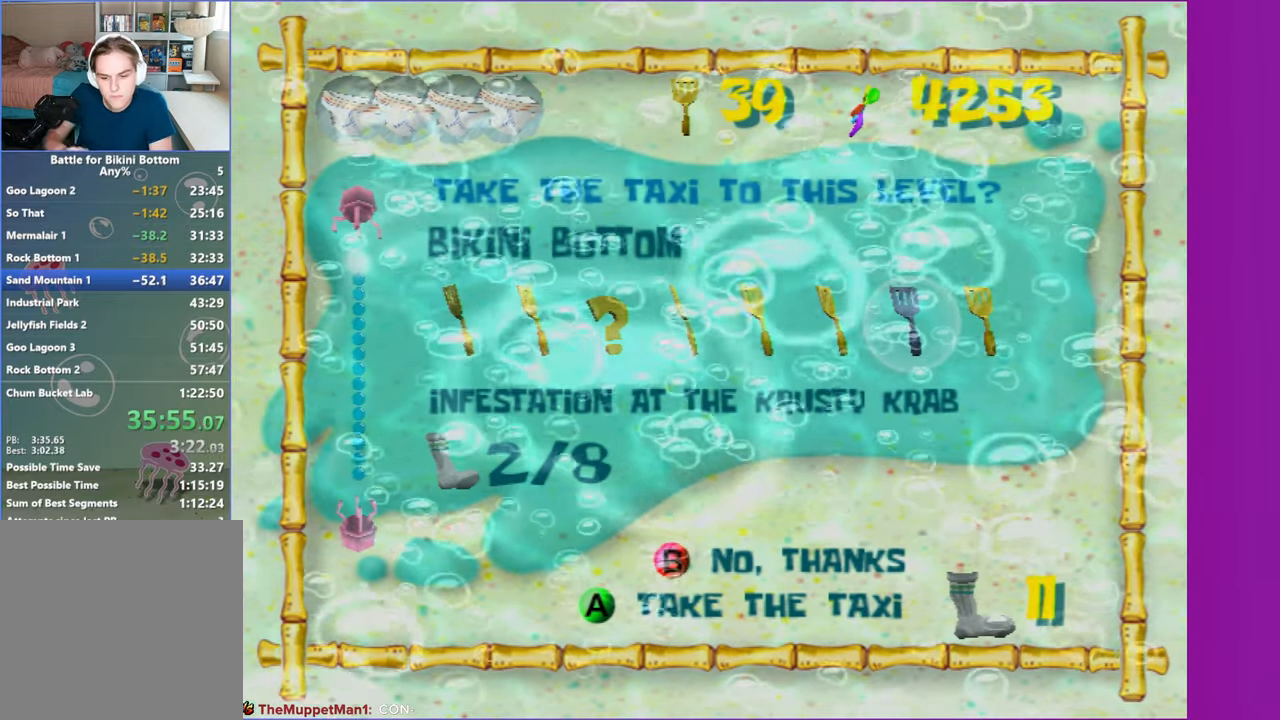
{"buttons": [], "left_stick": "up-left", "right_stick": "center", "button_events": []}
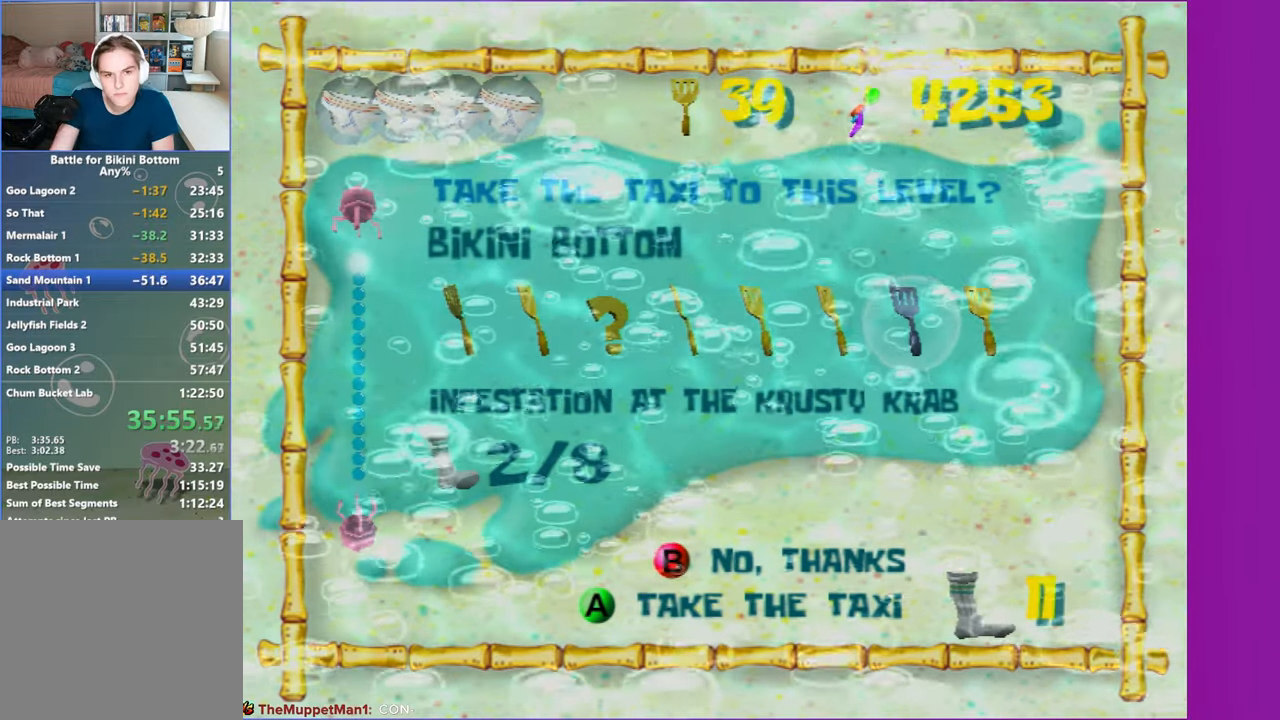
{"buttons": [], "left_stick": "up-left", "right_stick": "center", "button_events": []}
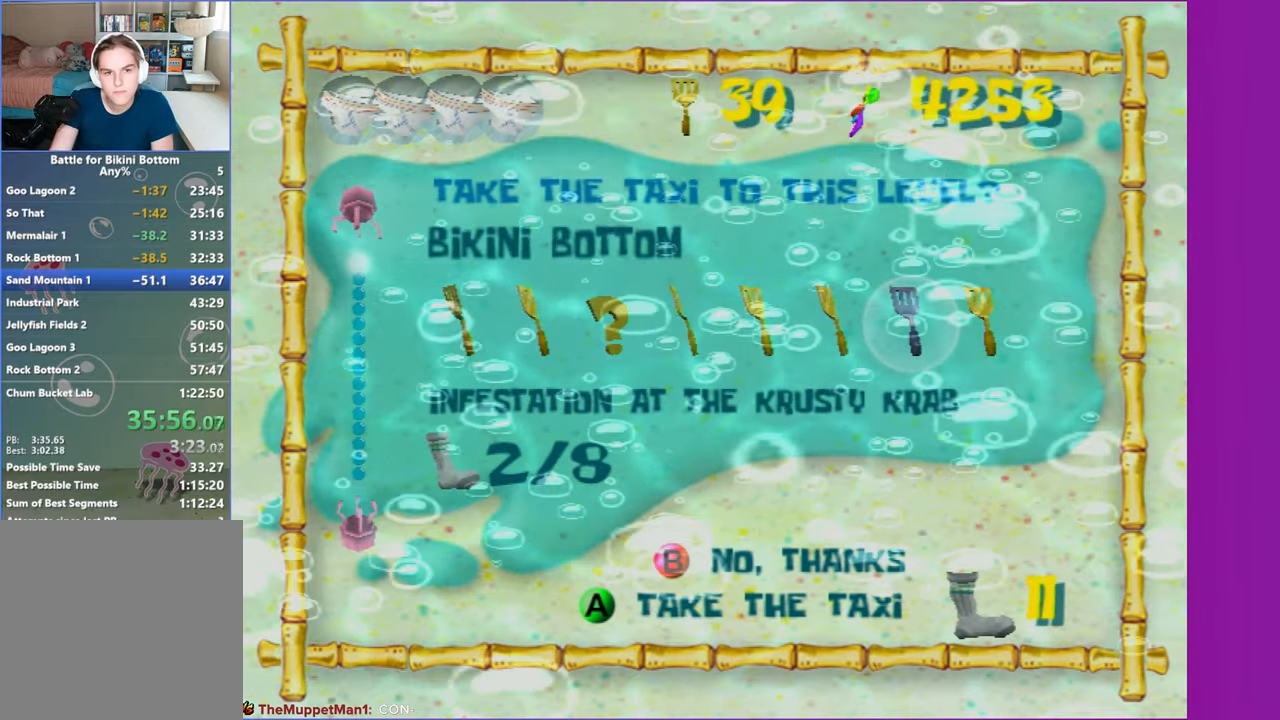
{"buttons": [], "left_stick": "up-left", "right_stick": "center", "button_events": []}
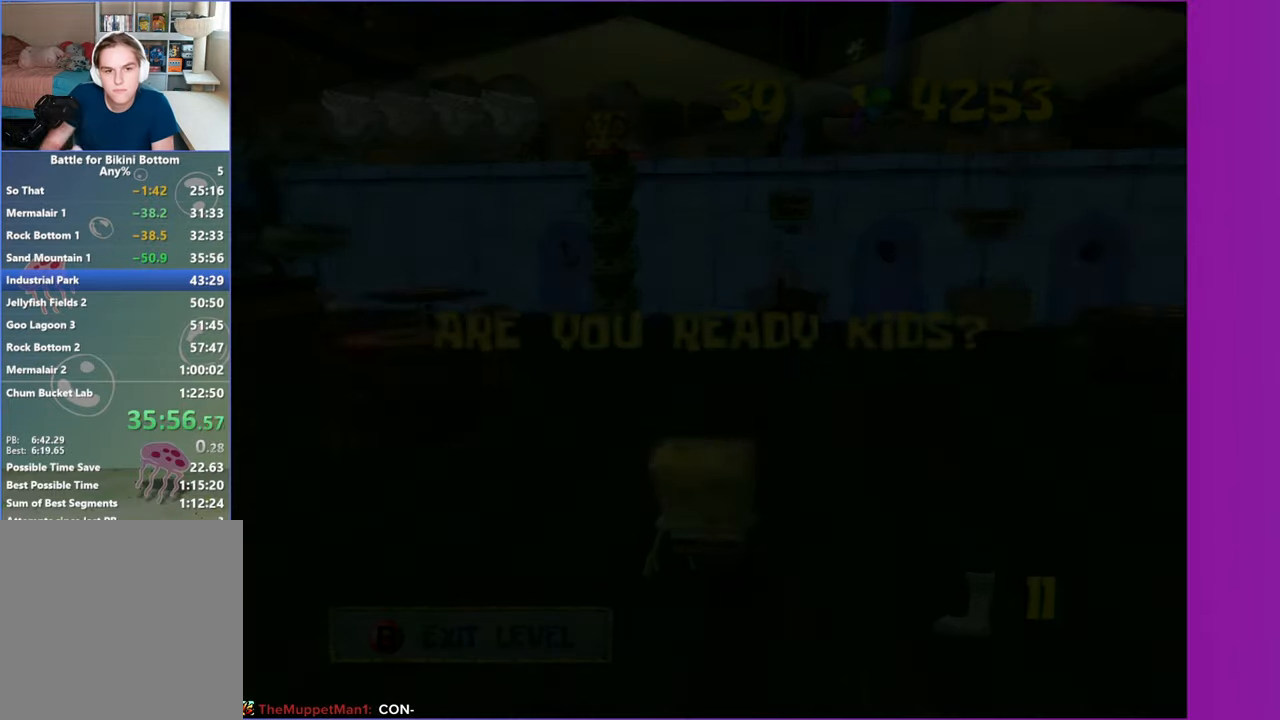
{"buttons": ["A"], "left_stick": "up-left", "right_stick": "center", "button_events": [[250, "A", "down"], [400, "A", "up"], [500, "A", "down"]]}
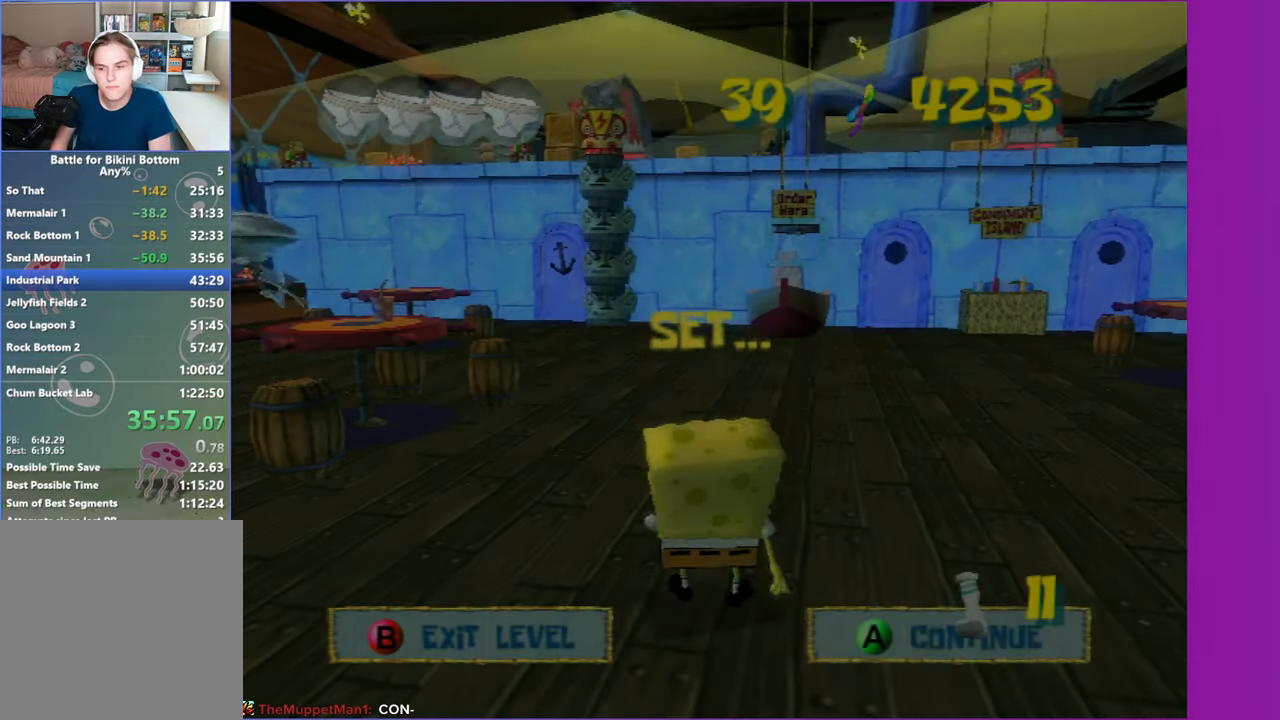
{"buttons": [], "left_stick": "up-left", "right_stick": "center", "button_events": [[83, "A", "up"], [167, "A", "down"], [233, "A", "up"], [300, "A", "down"], [400, "A", "up"]]}
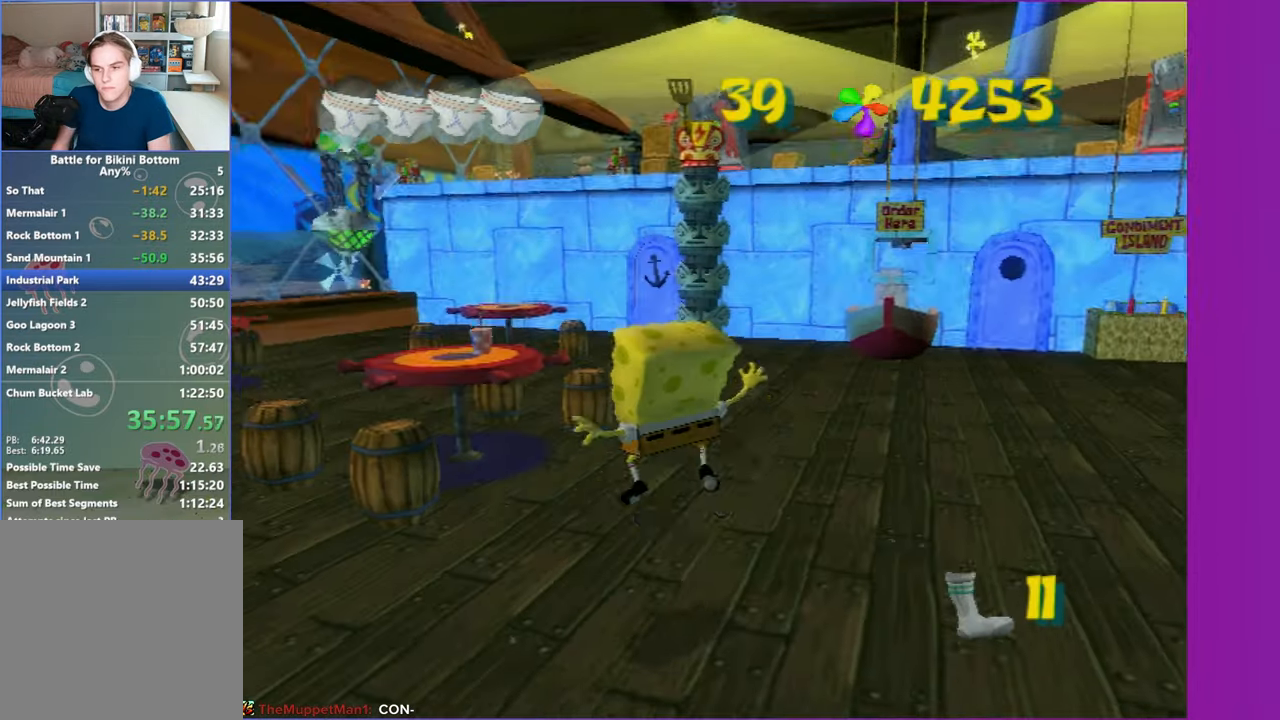
{"buttons": [], "left_stick": "up", "right_stick": "center", "button_events": [[217, "A", "down"], [367, "A", "up"]]}
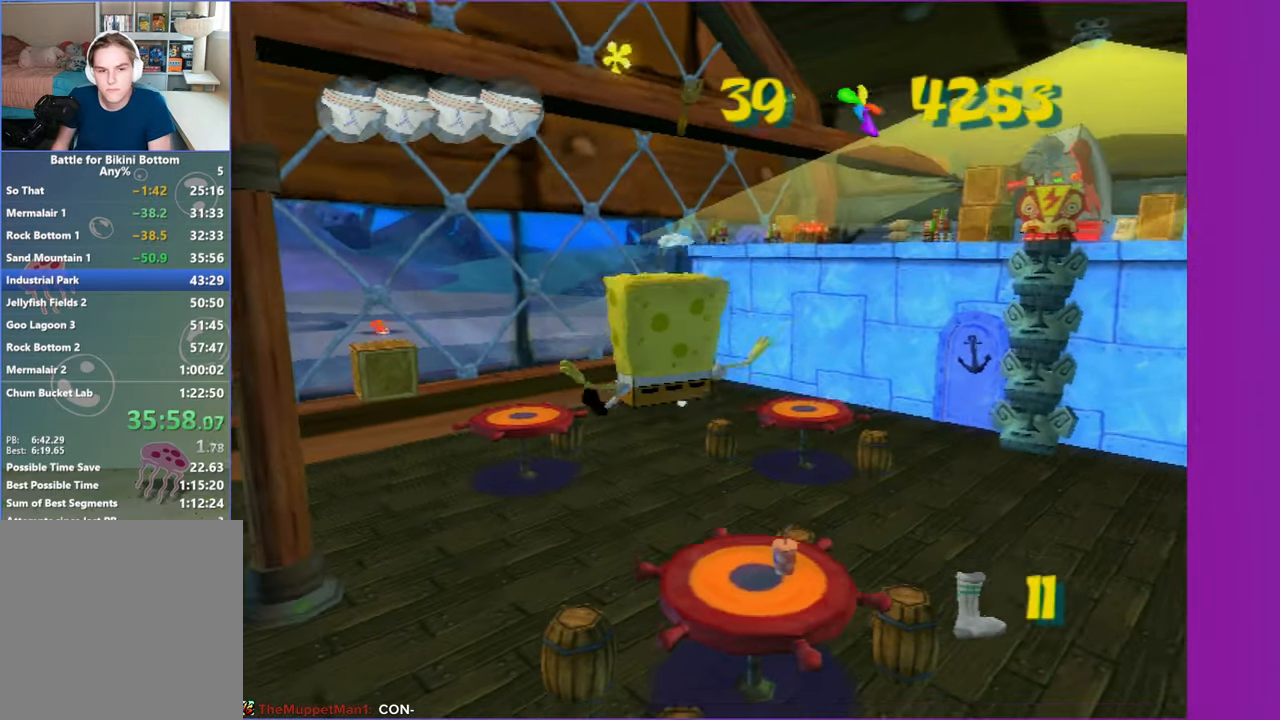
{"buttons": [], "left_stick": "up", "right_stick": "center", "button_events": []}
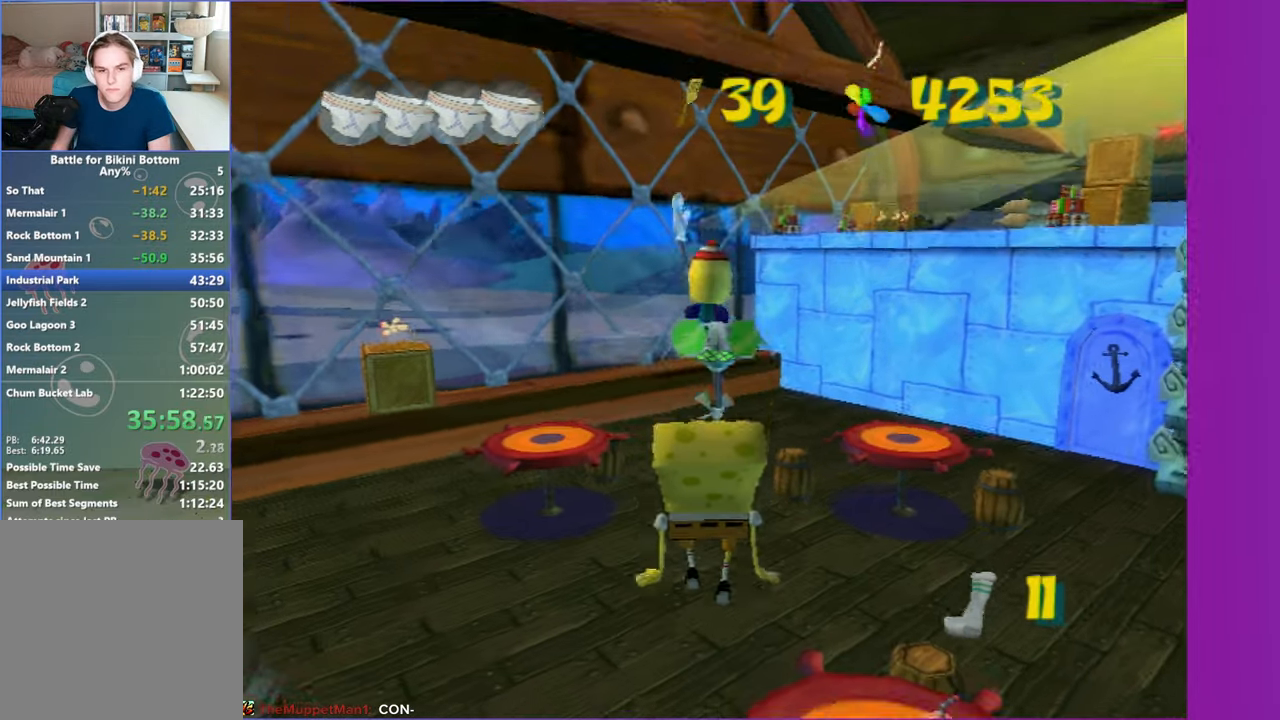
{"buttons": [], "left_stick": "up", "right_stick": "center", "button_events": []}
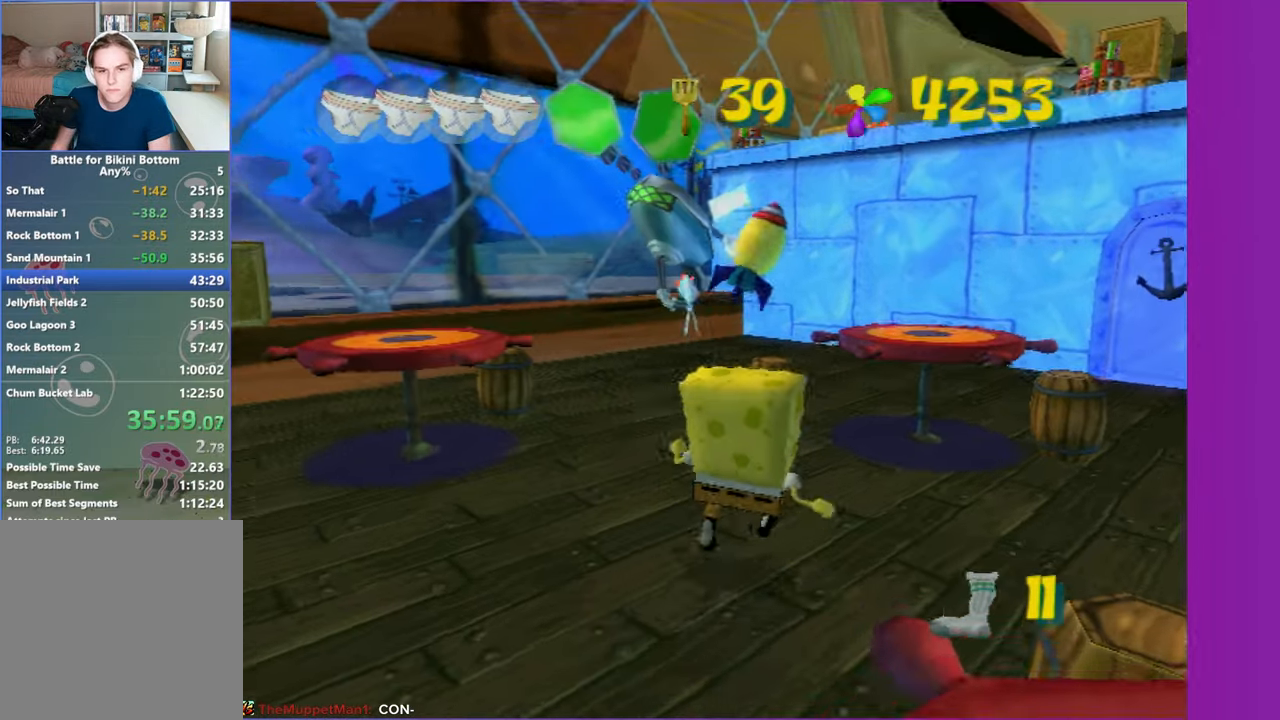
{"buttons": [], "left_stick": "up-right", "right_stick": "center", "button_events": [[183, "A", "down"], [367, "A", "up"]]}
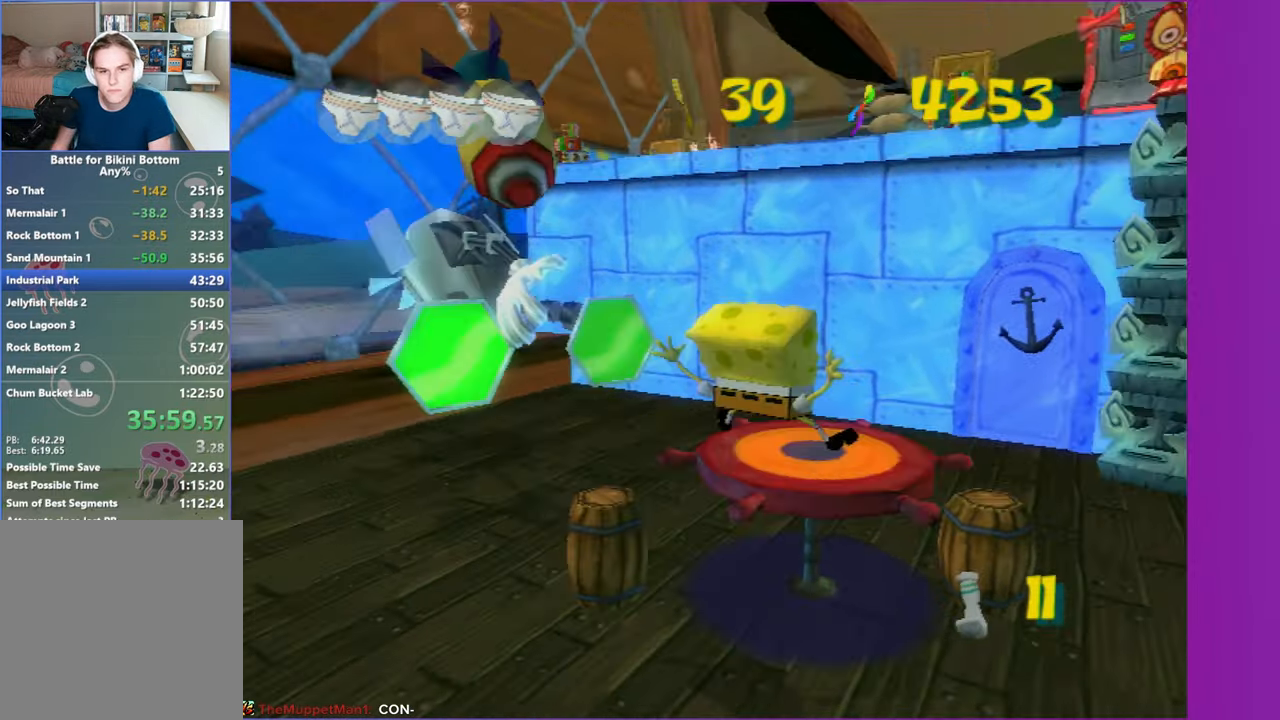
{"buttons": [], "left_stick": "up-left", "right_stick": "center", "button_events": [[100, "A", "down"], [383, "A", "up"]]}
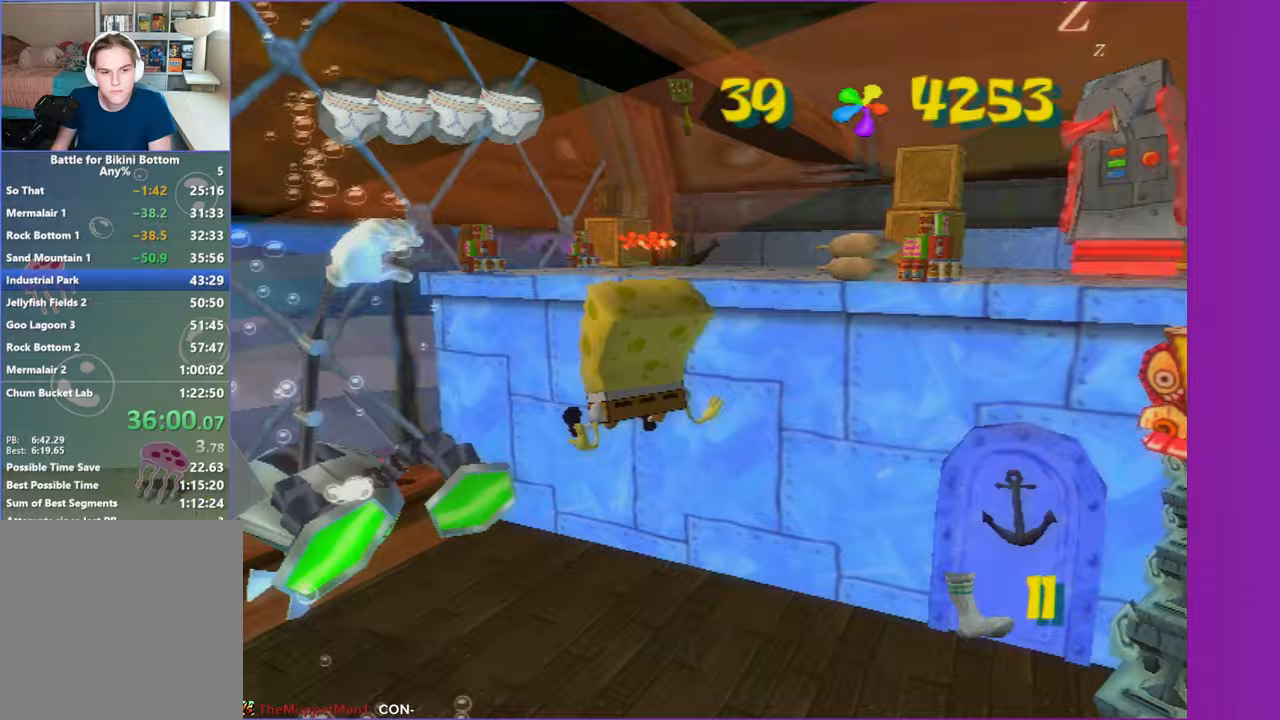
{"buttons": [], "left_stick": "up", "right_stick": "left", "button_events": [[67, "X", "down"], [217, "X", "up"]]}
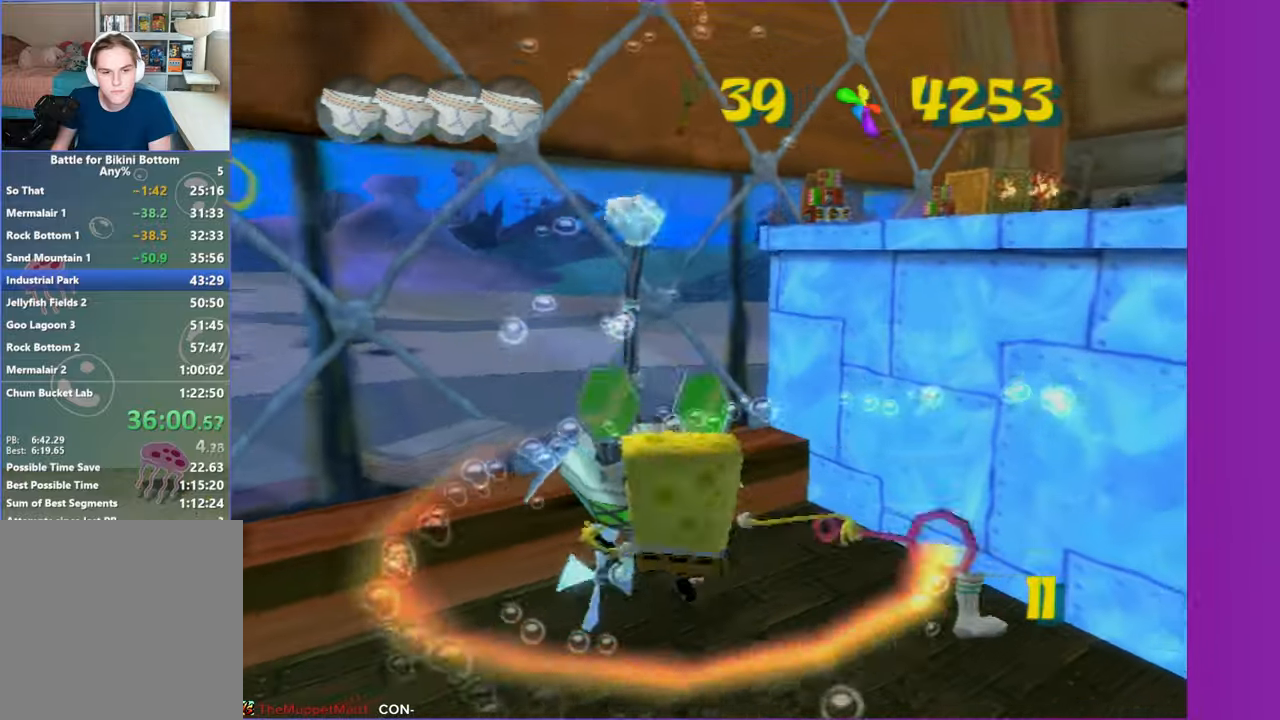
{"buttons": ["A", "X"], "left_stick": "down", "right_stick": "center", "button_events": [[317, "A", "down"], [500, "X", "down"]]}
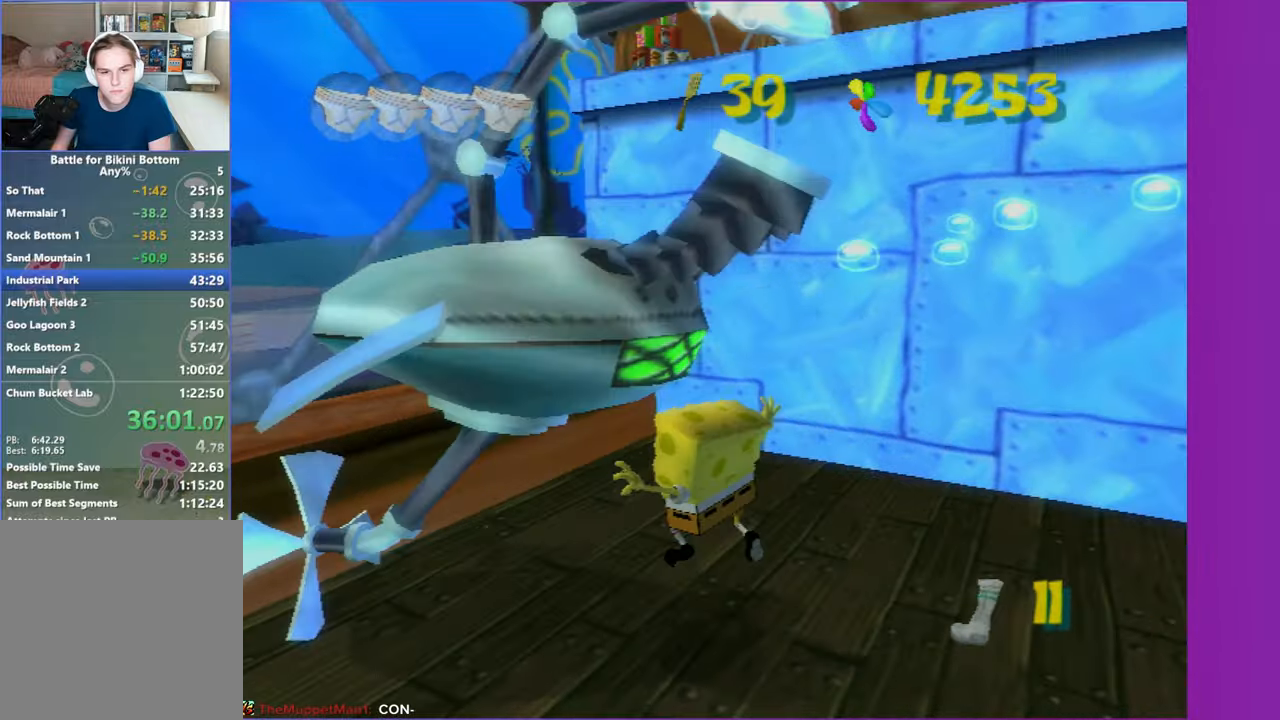
{"buttons": [], "left_stick": "up-right", "right_stick": "left", "button_events": [[200, "X", "up"], [217, "A", "up"]]}
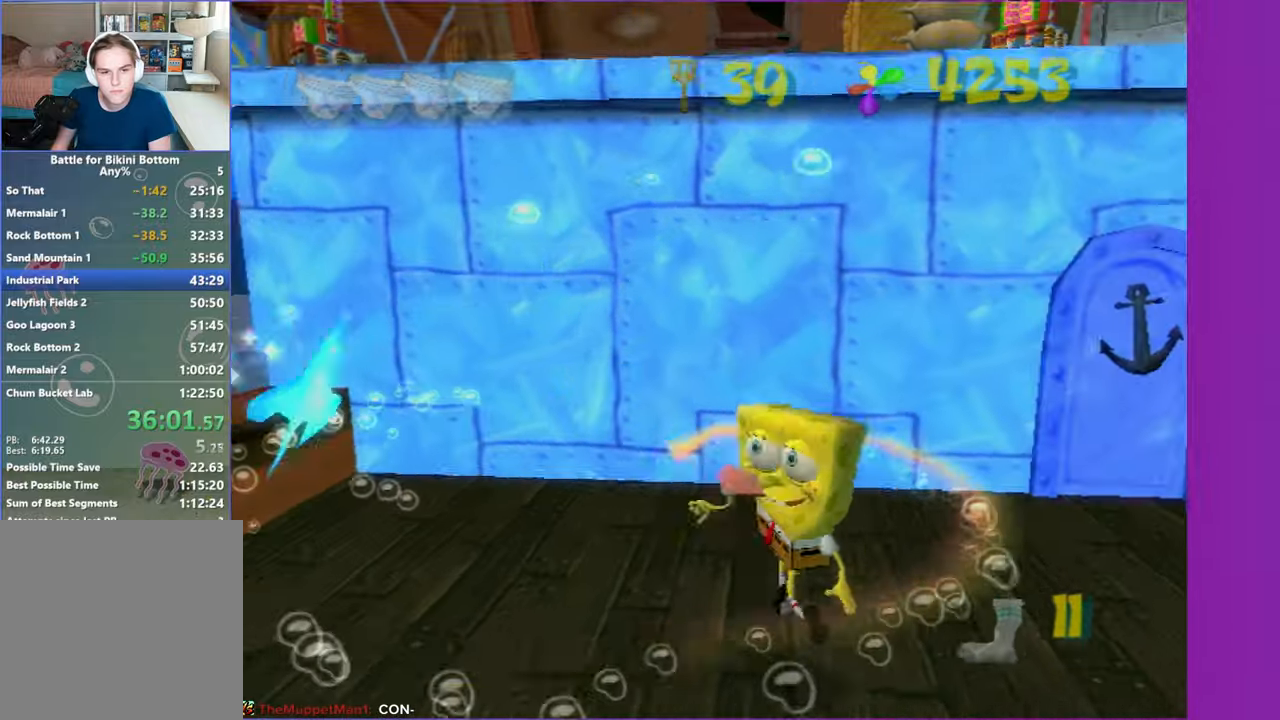
{"buttons": [], "left_stick": "up-right", "right_stick": "center", "button_events": []}
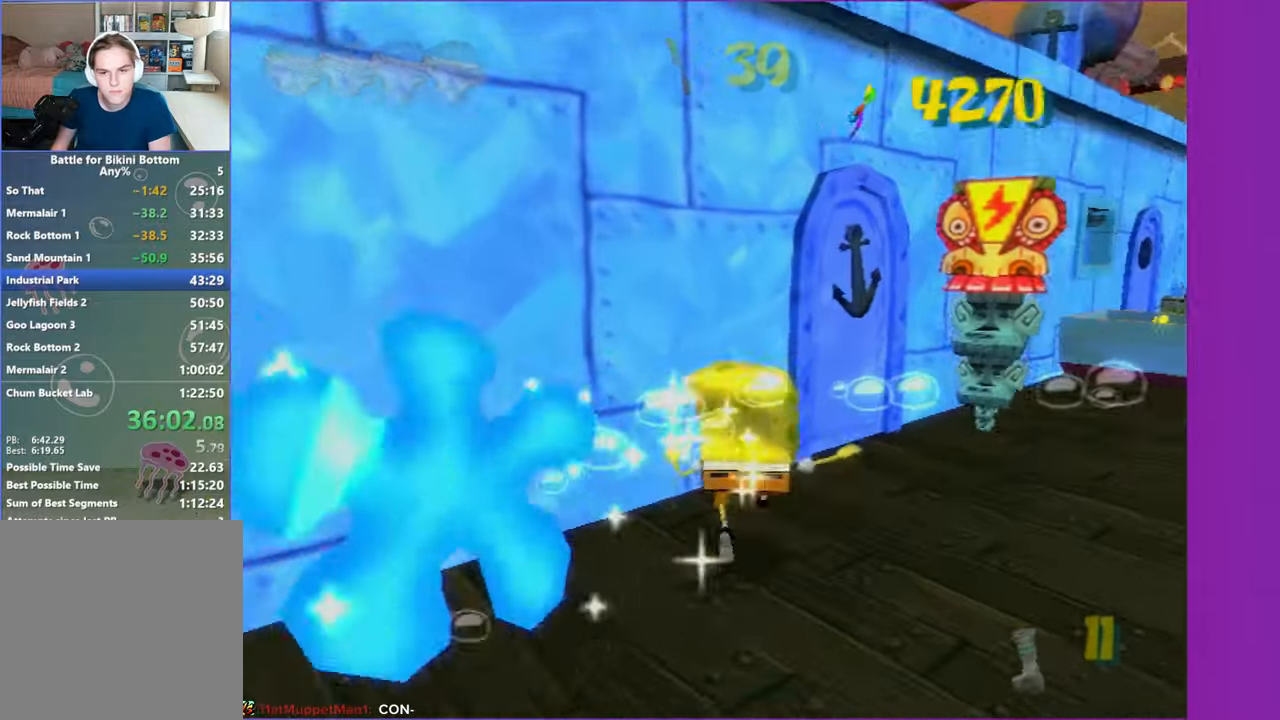
{"buttons": [], "left_stick": "up", "right_stick": "left", "button_events": [[133, "A", "down"], [200, "A", "up"]]}
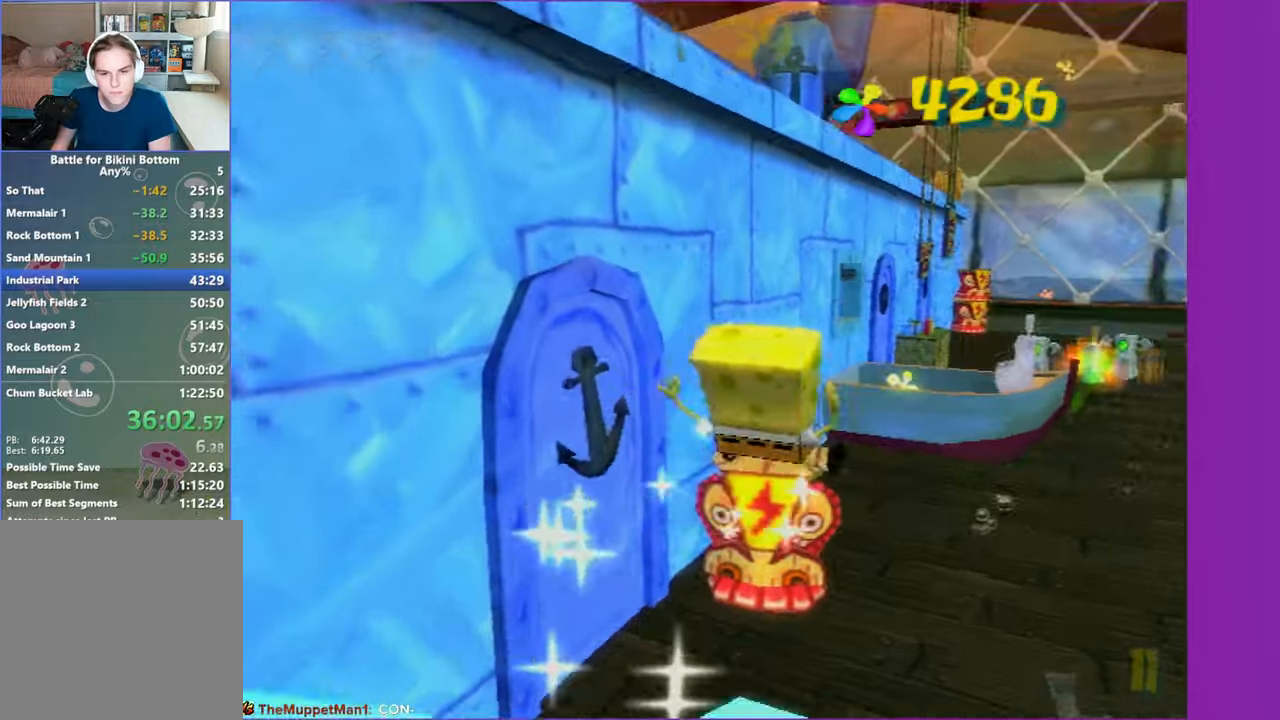
{"buttons": ["A"], "left_stick": "up-right", "right_stick": "center", "button_events": [[400, "A", "down"]]}
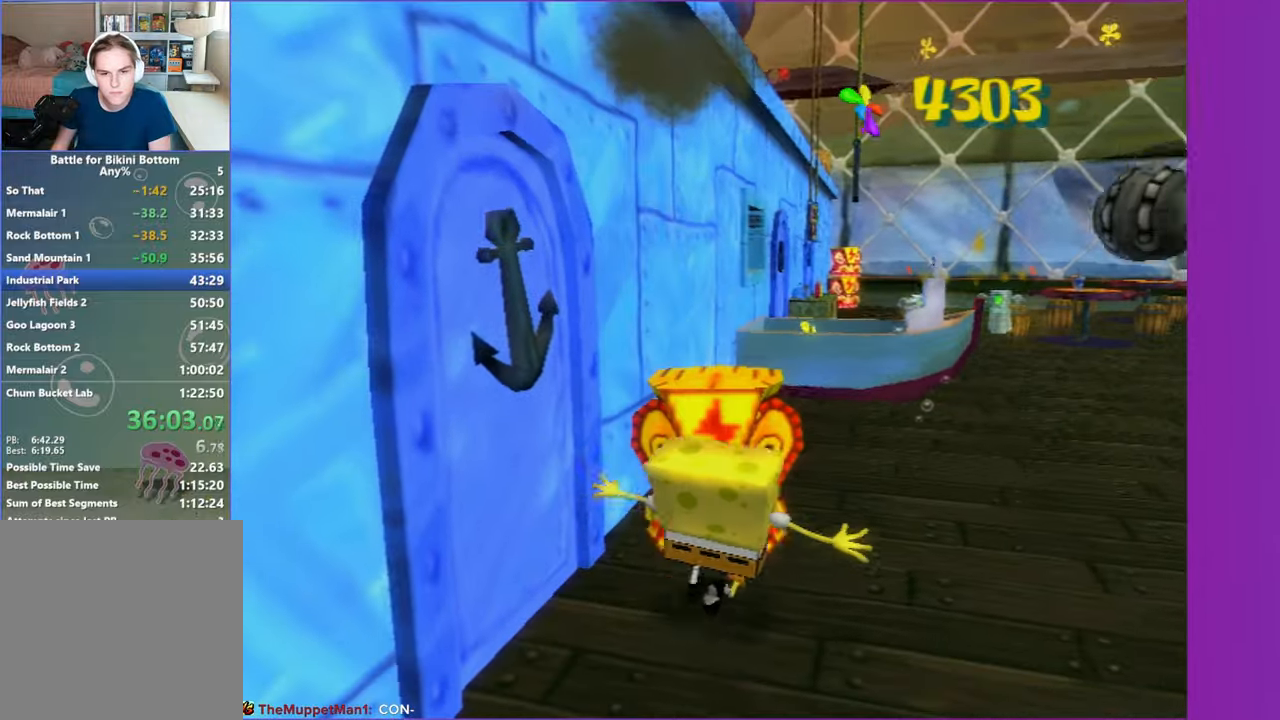
{"buttons": [], "left_stick": "up", "right_stick": "center", "button_events": [[33, "A", "up"]]}
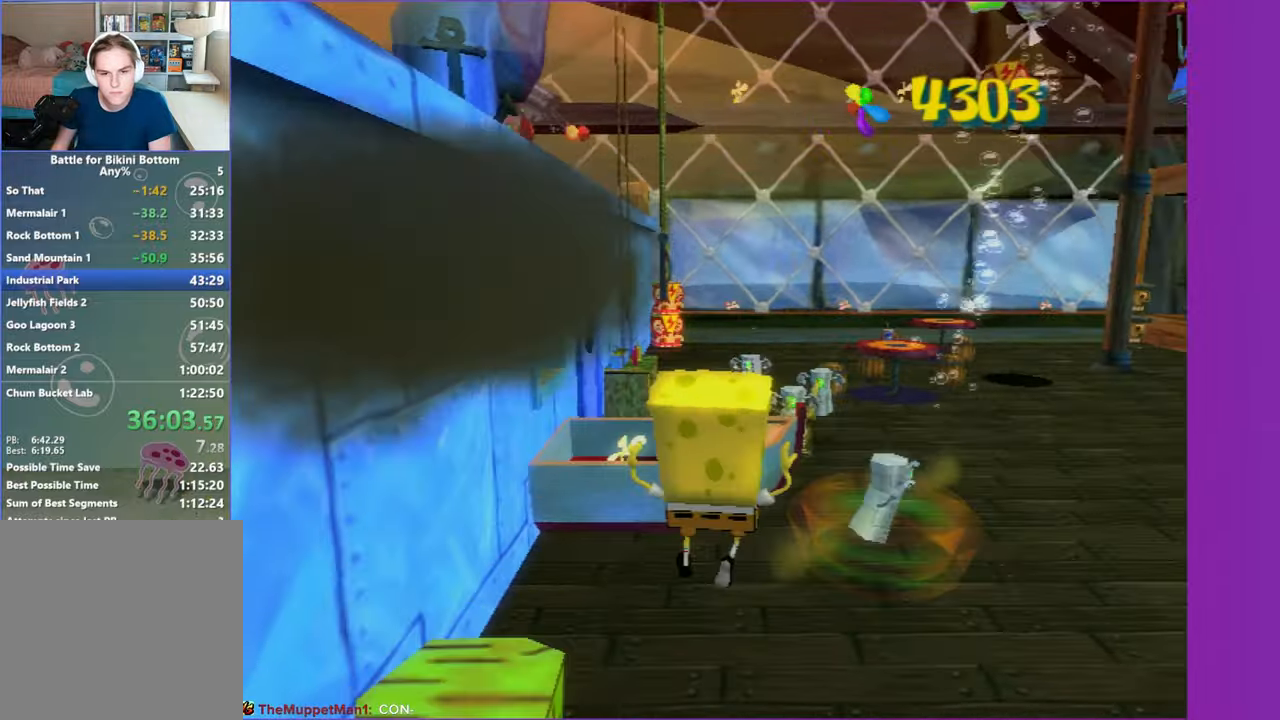
{"buttons": [], "left_stick": "up", "right_stick": "center", "button_events": [[267, "A", "down"], [400, "A", "up"]]}
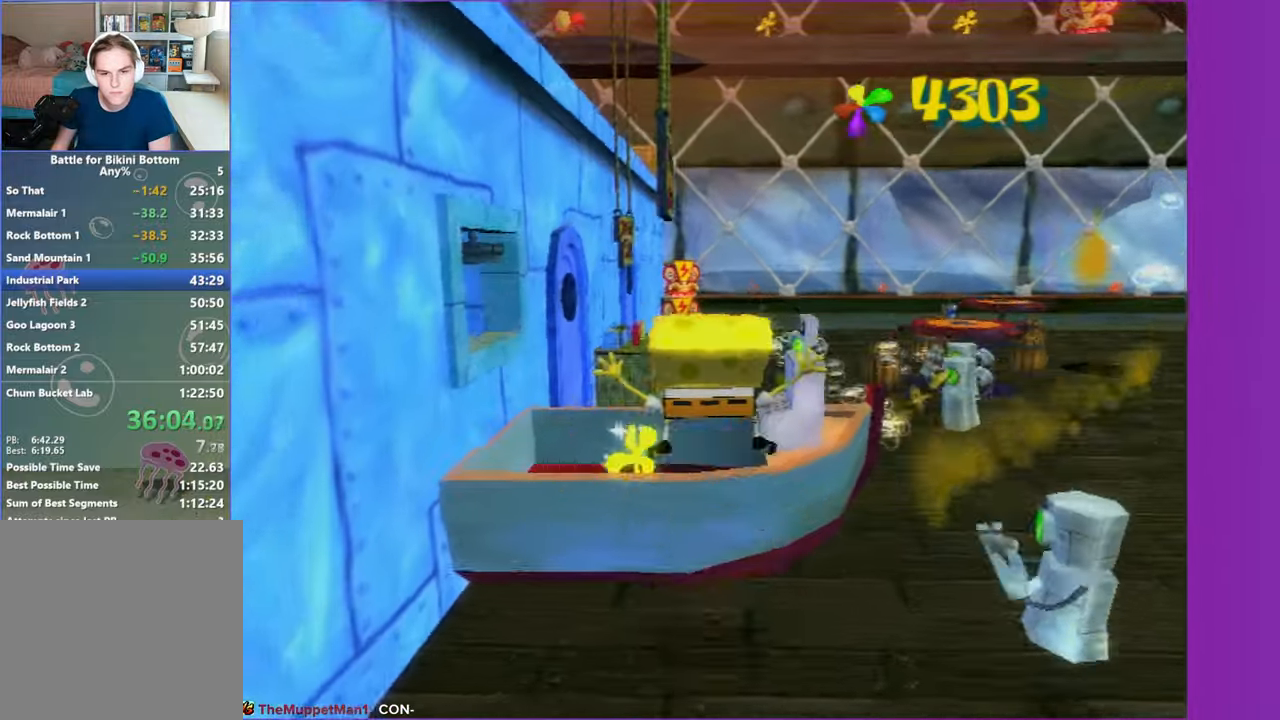
{"buttons": ["A"], "left_stick": "up", "right_stick": "center", "button_events": [[483, "A", "down"]]}
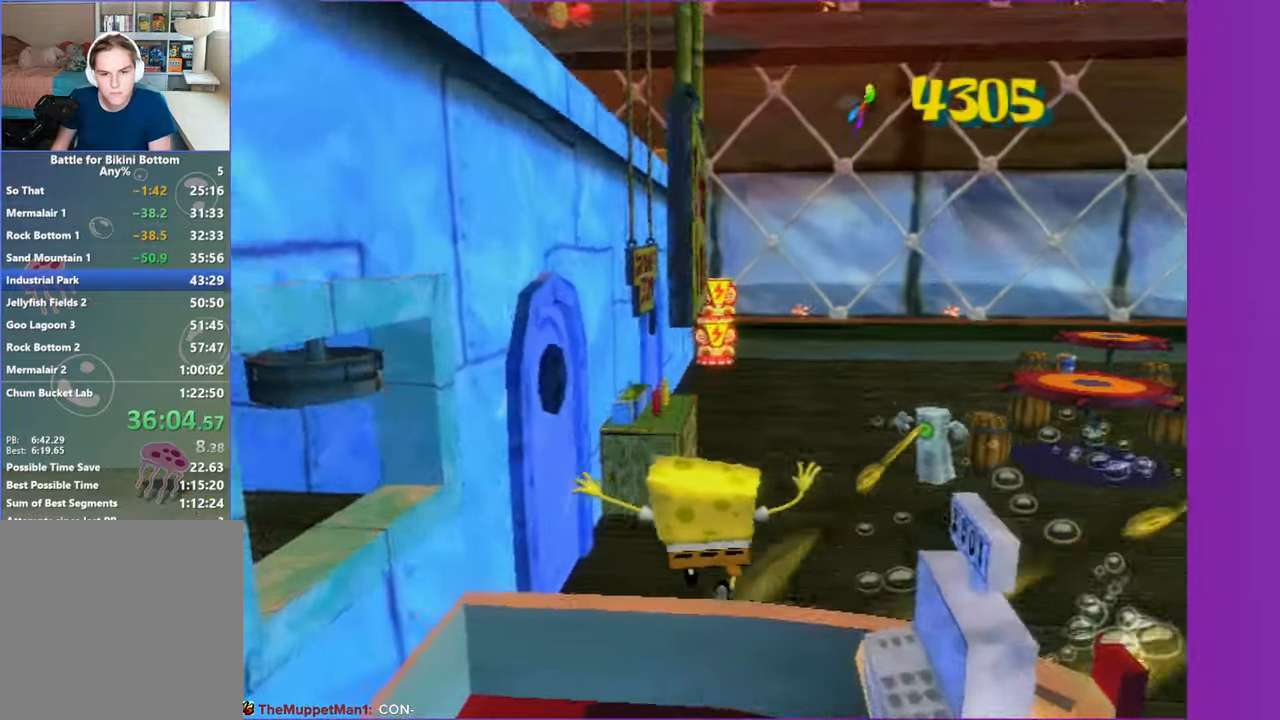
{"buttons": [], "left_stick": "up", "right_stick": "center", "button_events": [[150, "A", "up"]]}
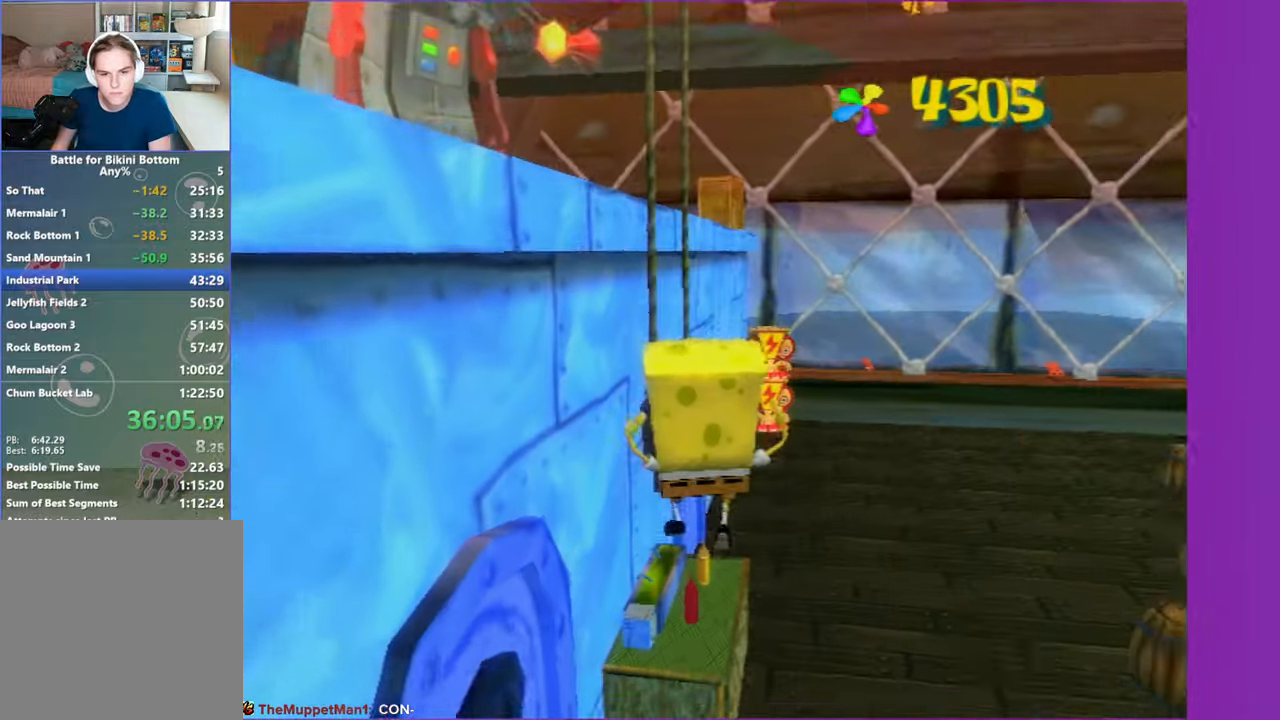
{"buttons": ["A"], "left_stick": "up-left", "right_stick": "center", "button_events": [[217, "A", "down"], [367, "A", "up"], [467, "A", "down"]]}
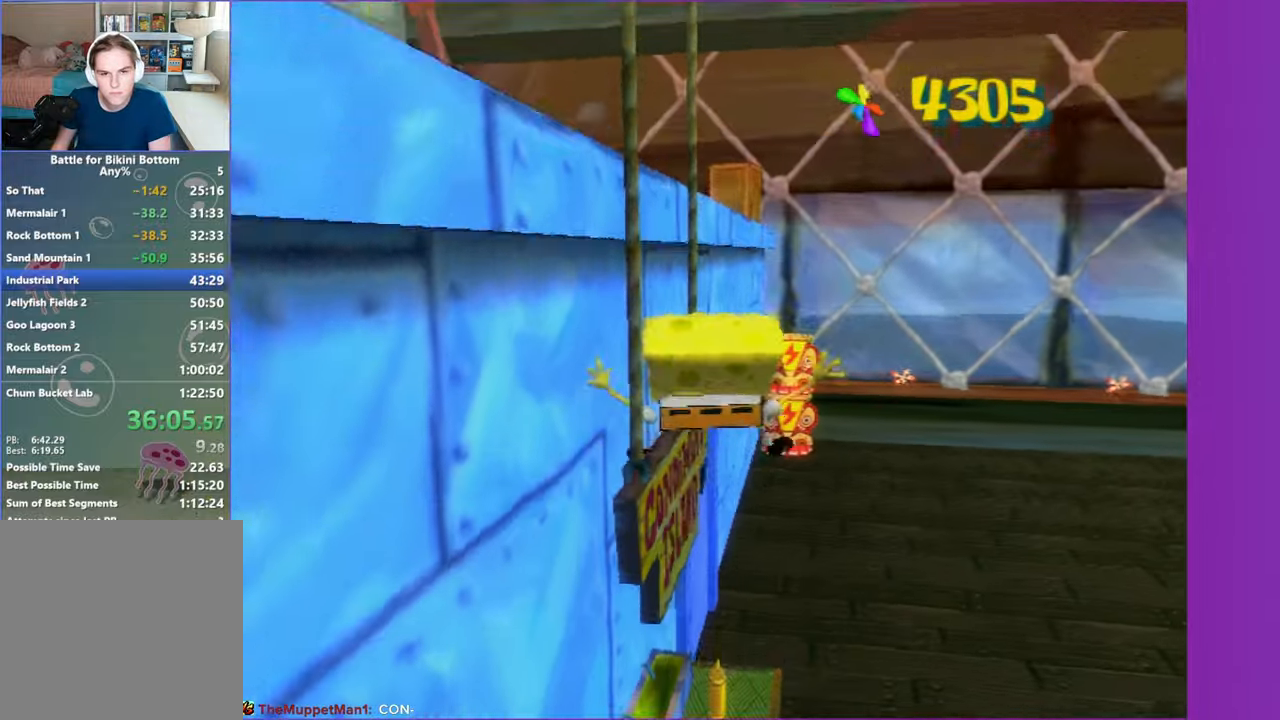
{"buttons": [], "left_stick": "left", "right_stick": "center", "button_events": [[267, "A", "up"], [383, "X", "down"], [500, "X", "up"]]}
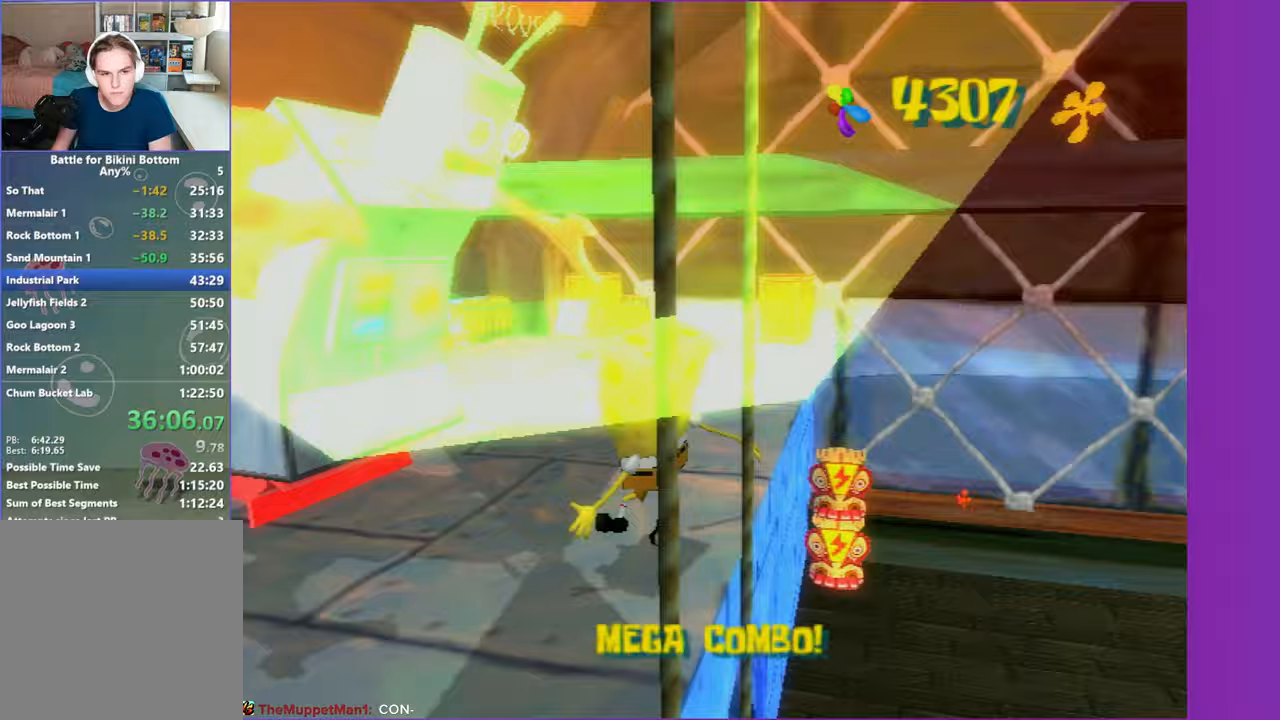
{"buttons": ["A"], "left_stick": "right", "right_stick": "center", "button_events": [[450, "A", "down"]]}
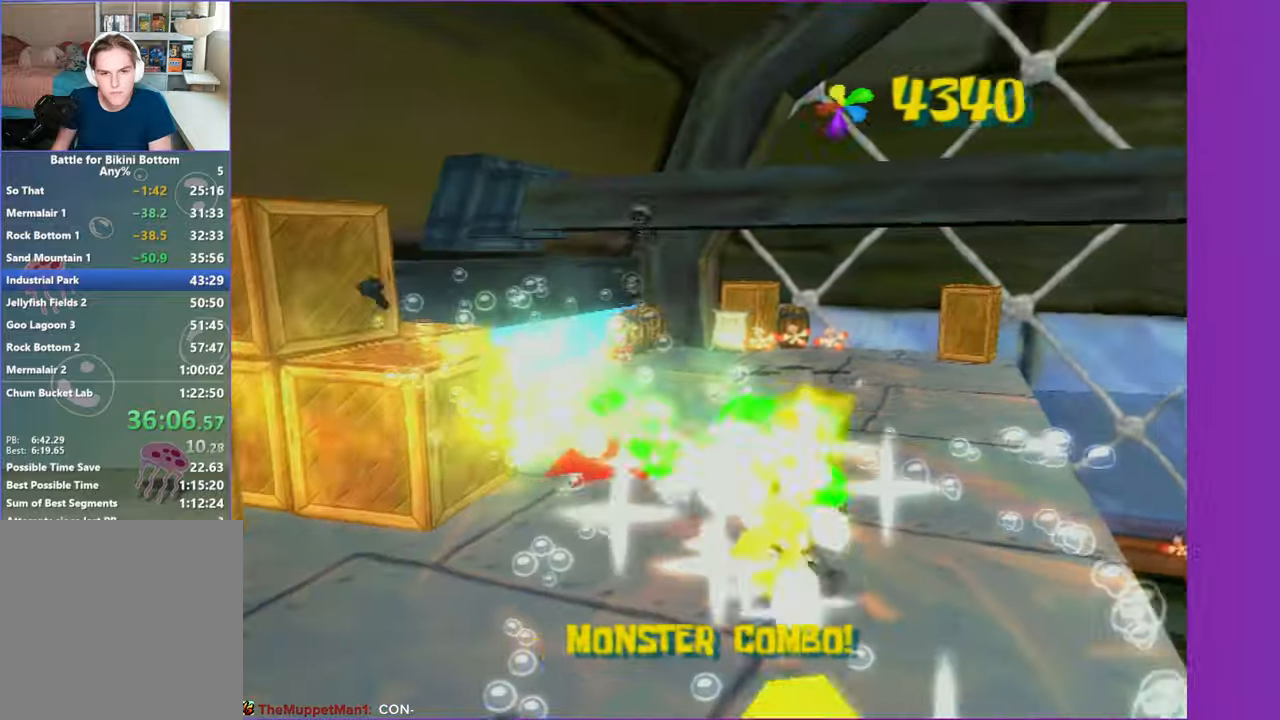
{"buttons": [], "left_stick": "up-right", "right_stick": "left", "button_events": [[67, "A", "up"], [167, "A", "down"], [283, "A", "up"]]}
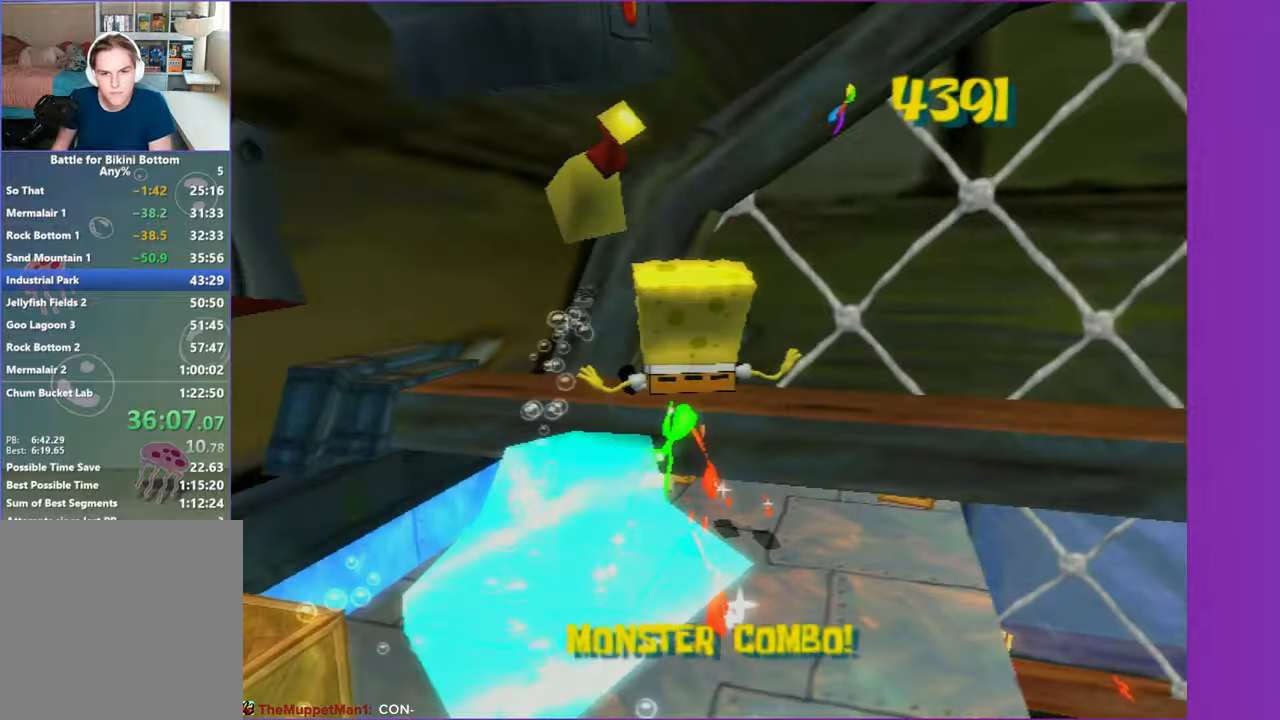
{"buttons": ["B"], "left_stick": "up-right", "right_stick": "center", "button_events": [[383, "B", "down"]]}
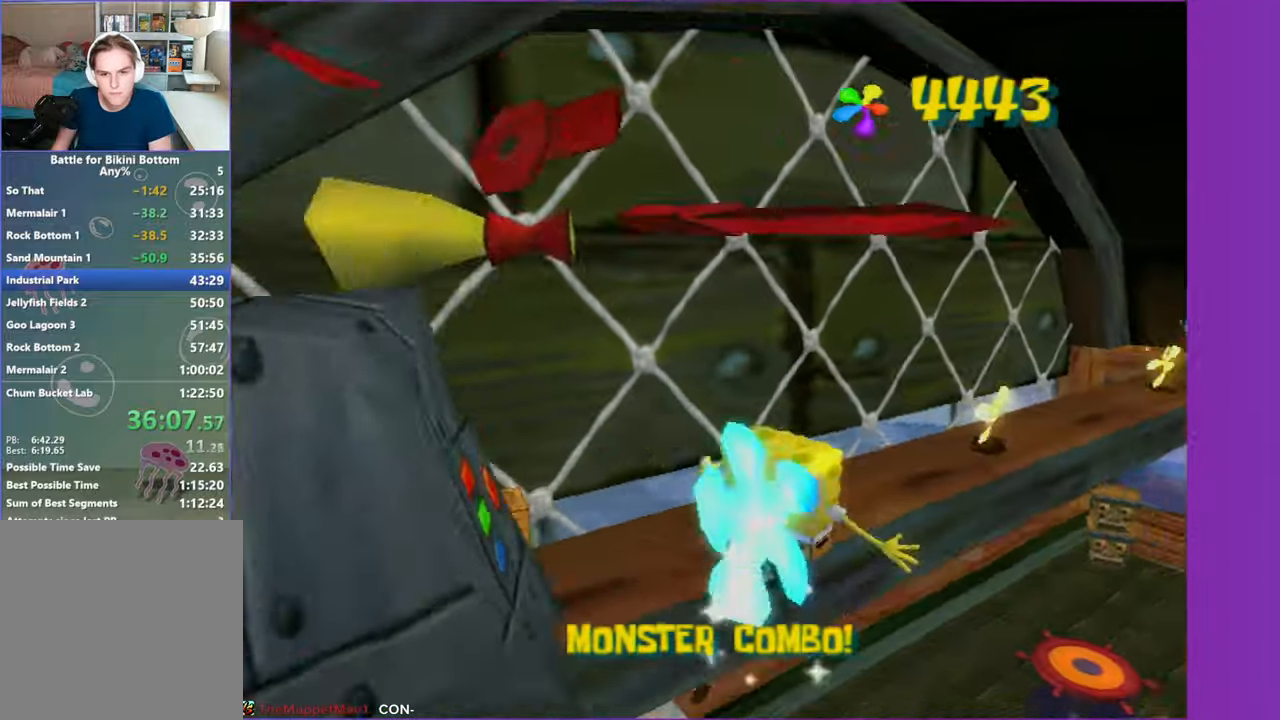
{"buttons": [], "left_stick": "up-right", "right_stick": "center", "button_events": [[417, "B", "up"]]}
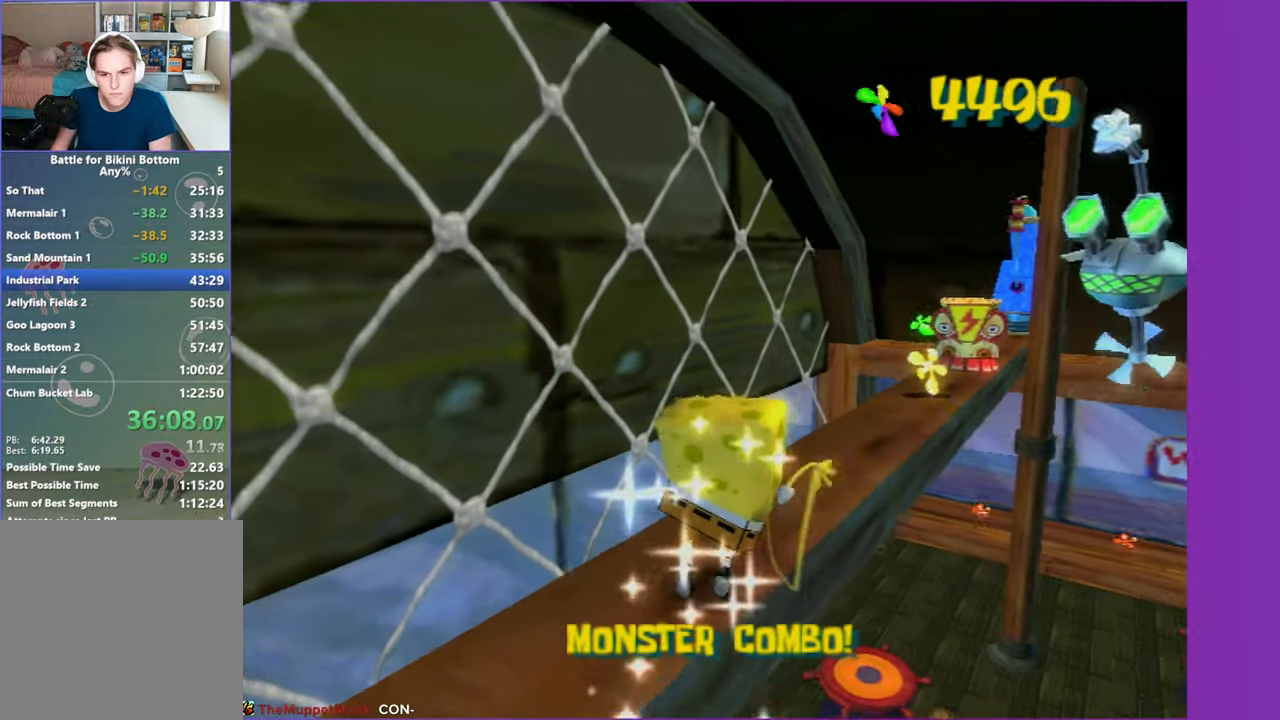
{"buttons": [], "left_stick": "up", "right_stick": "center", "button_events": []}
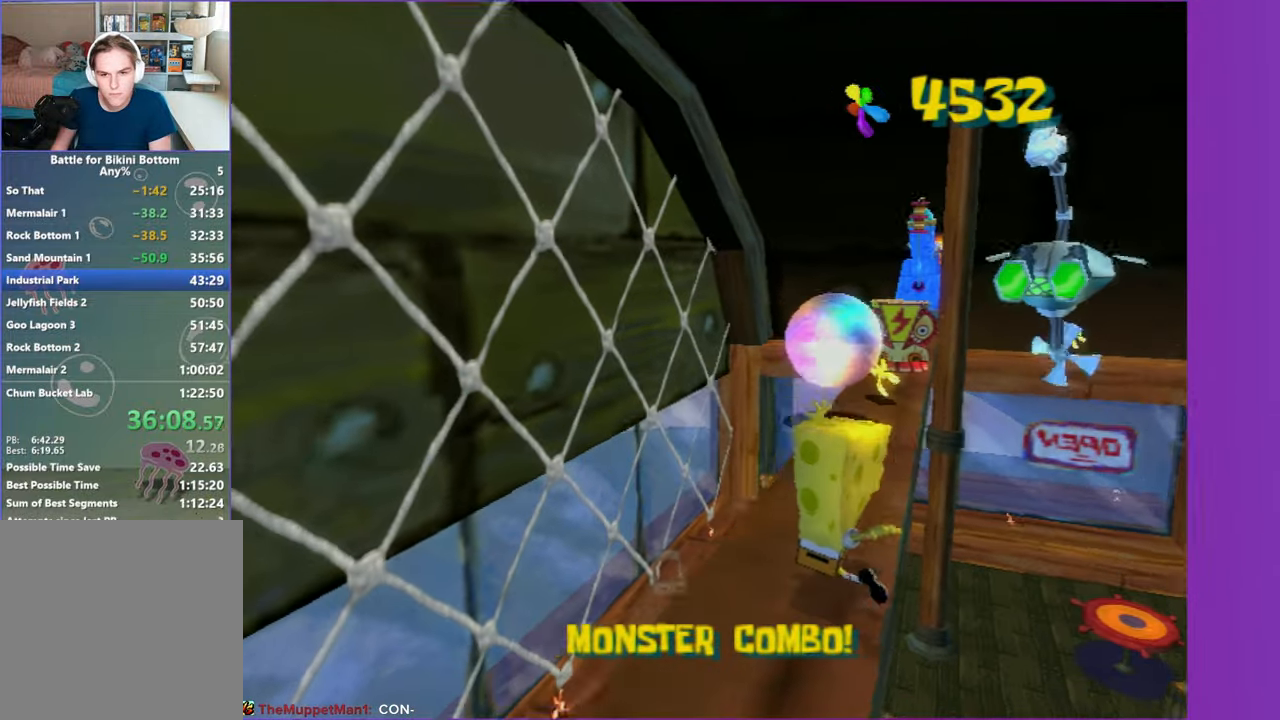
{"buttons": [], "left_stick": "down", "right_stick": "left", "button_events": []}